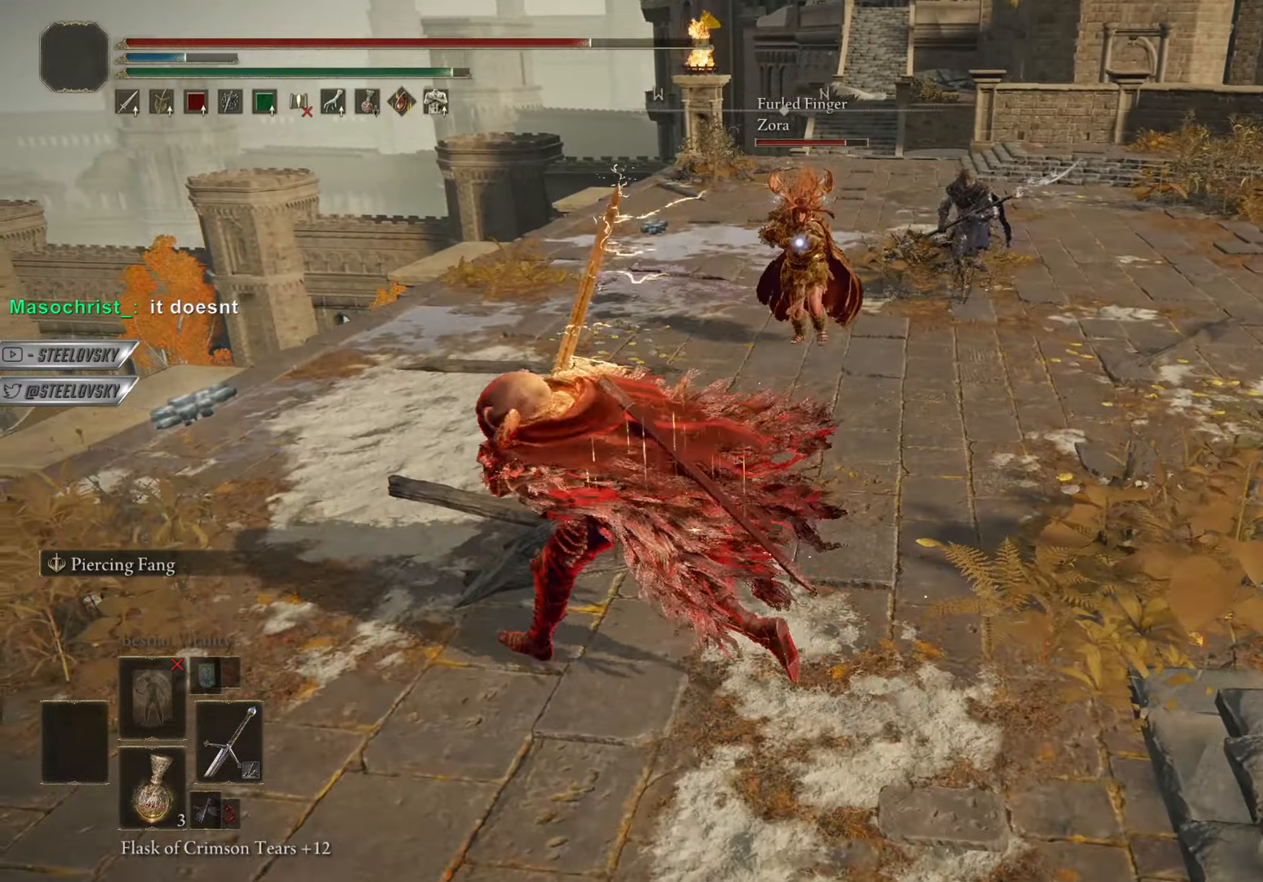
Gameplay with a controller (PlayStation layout); each line is a JSON object with the inputs held at the frame after it. "events" lists button and stick changes between this image and that frame as [ms after this image, input, new state], when the widget could be followed in between. Not read: START.
{"buttons": ["CIRCLE"], "left_stick": "up-left", "right_stick": "center", "events": [[166, "left_stick", "left"], [283, "left_stick", "up-left"]]}
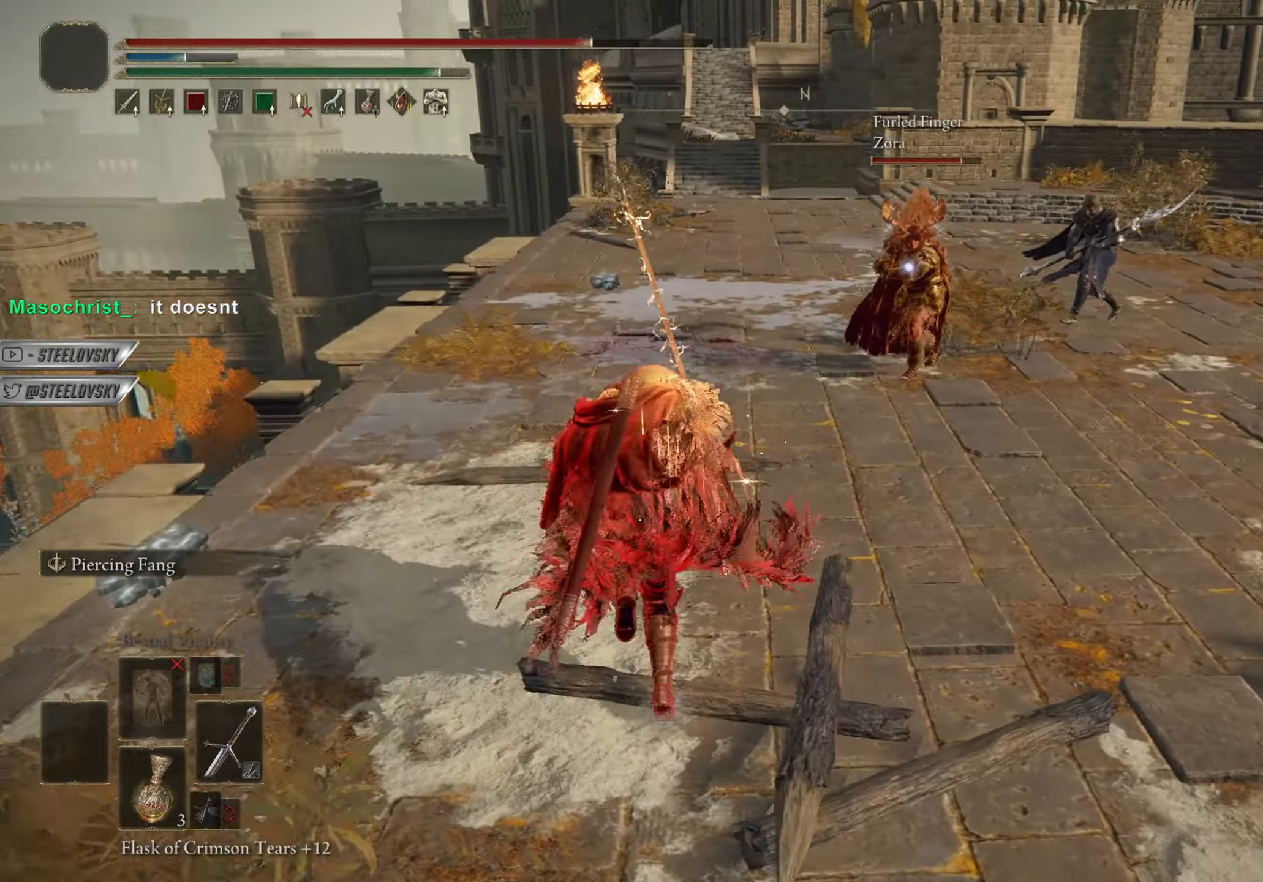
{"buttons": [], "left_stick": "down-right", "right_stick": "center", "events": [[100, "CIRCLE", "up"], [200, "R3", "down"], [200, "left_stick", "left"], [300, "R3", "up"], [317, "left_stick", "center"], [384, "left_stick", "down-right"]]}
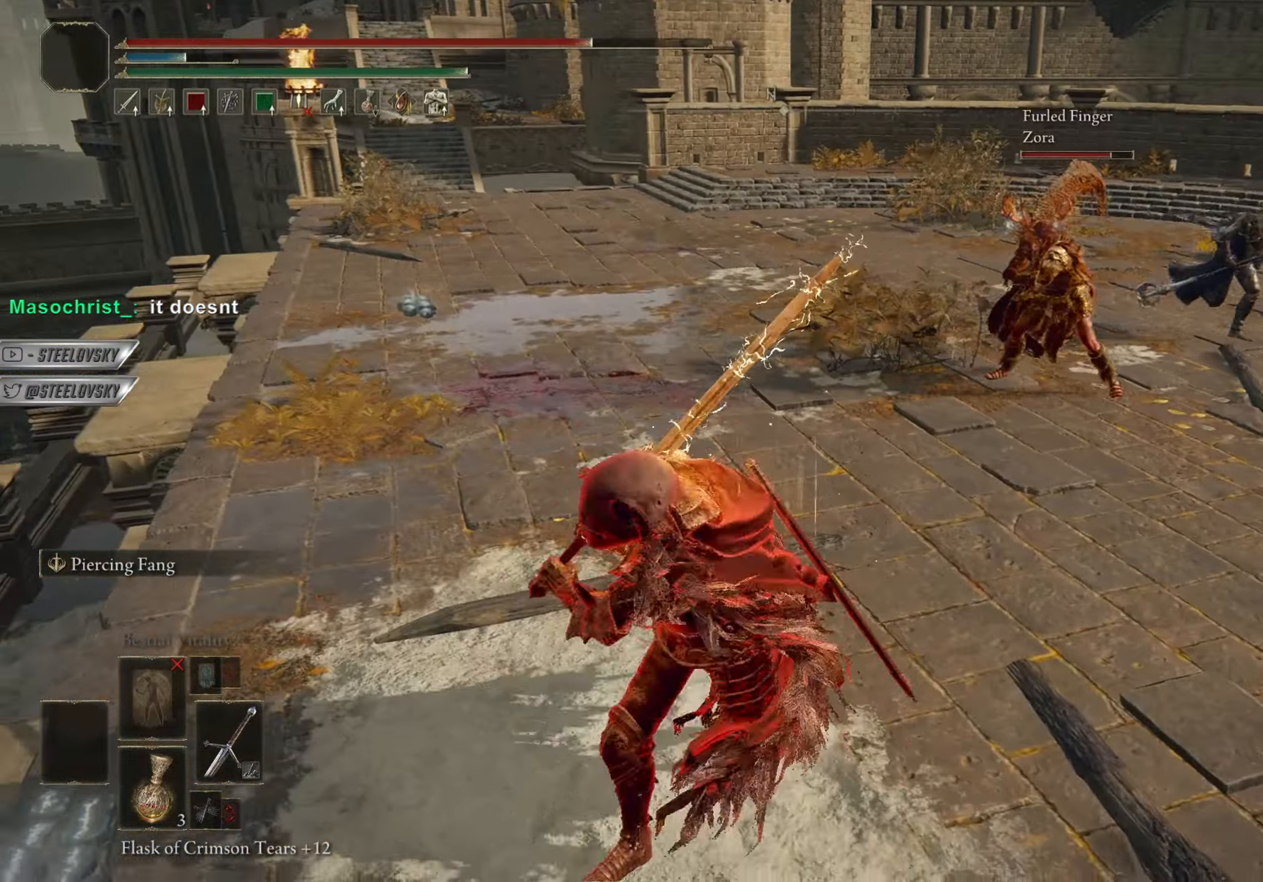
{"buttons": [], "left_stick": "up", "right_stick": "center", "events": [[166, "L2", "down"], [283, "L2", "up"], [333, "right_stick", "up-right"], [350, "left_stick", "up"], [433, "right_stick", "center"]]}
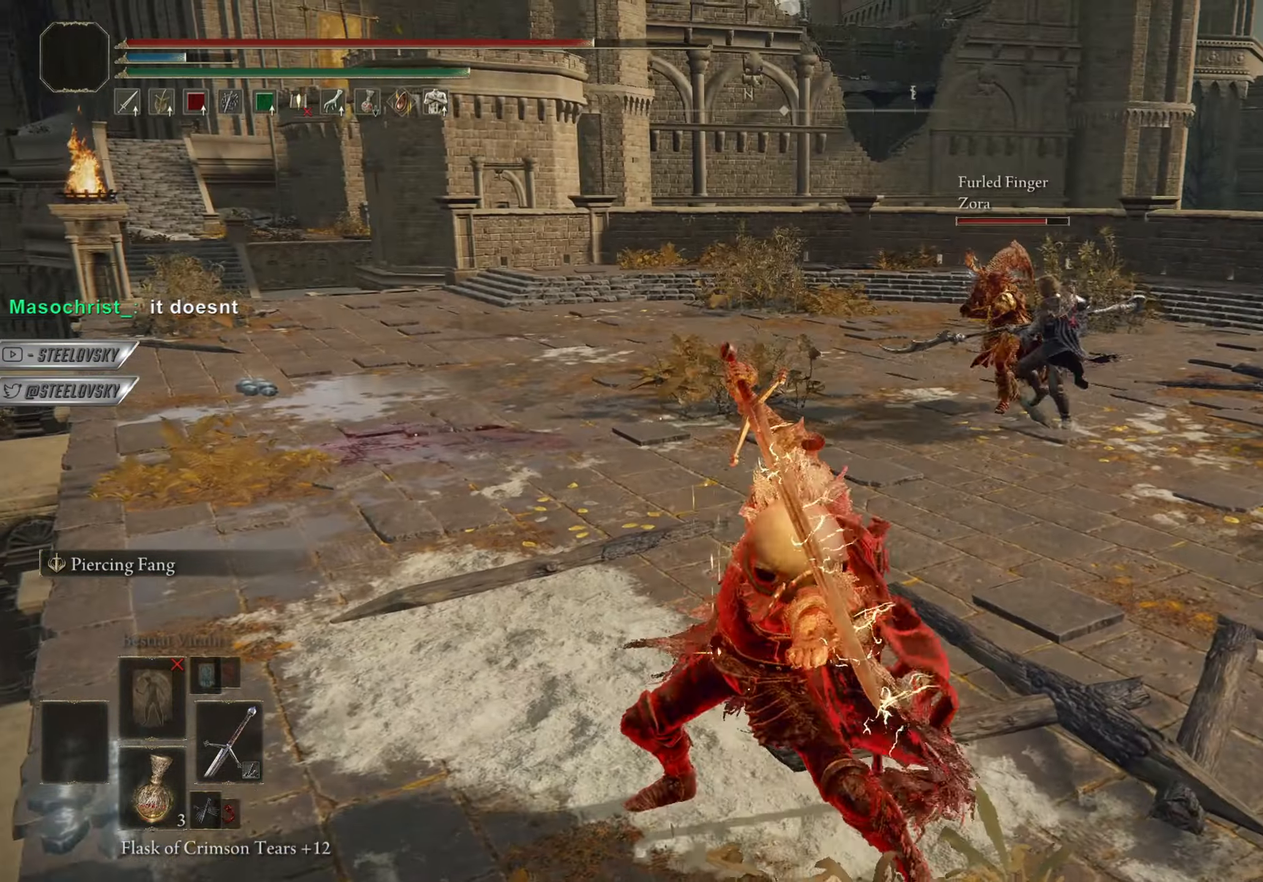
{"buttons": [], "left_stick": "up", "right_stick": "center", "events": []}
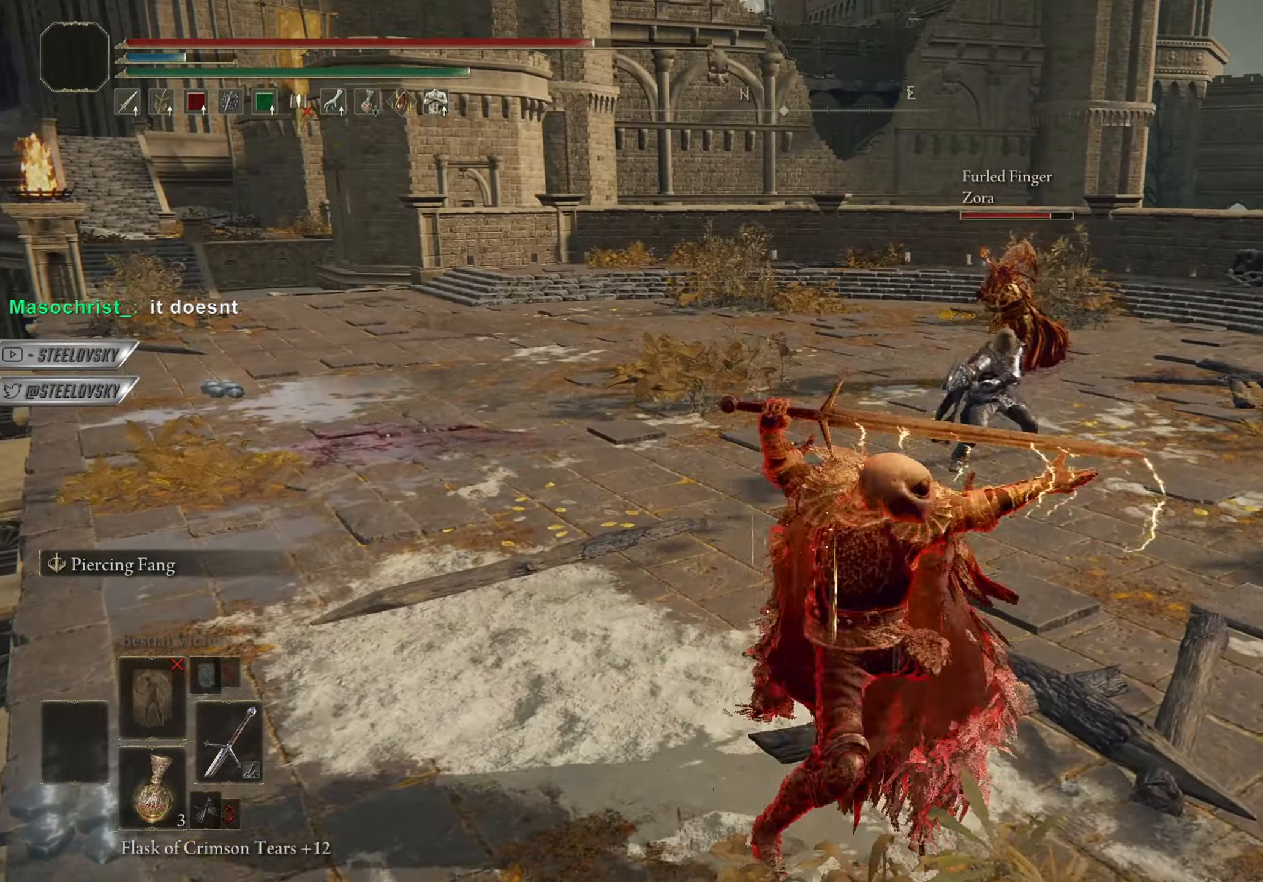
{"buttons": [], "left_stick": "center", "right_stick": "center", "events": [[66, "R3", "down"], [183, "R3", "up"], [383, "left_stick", "center"]]}
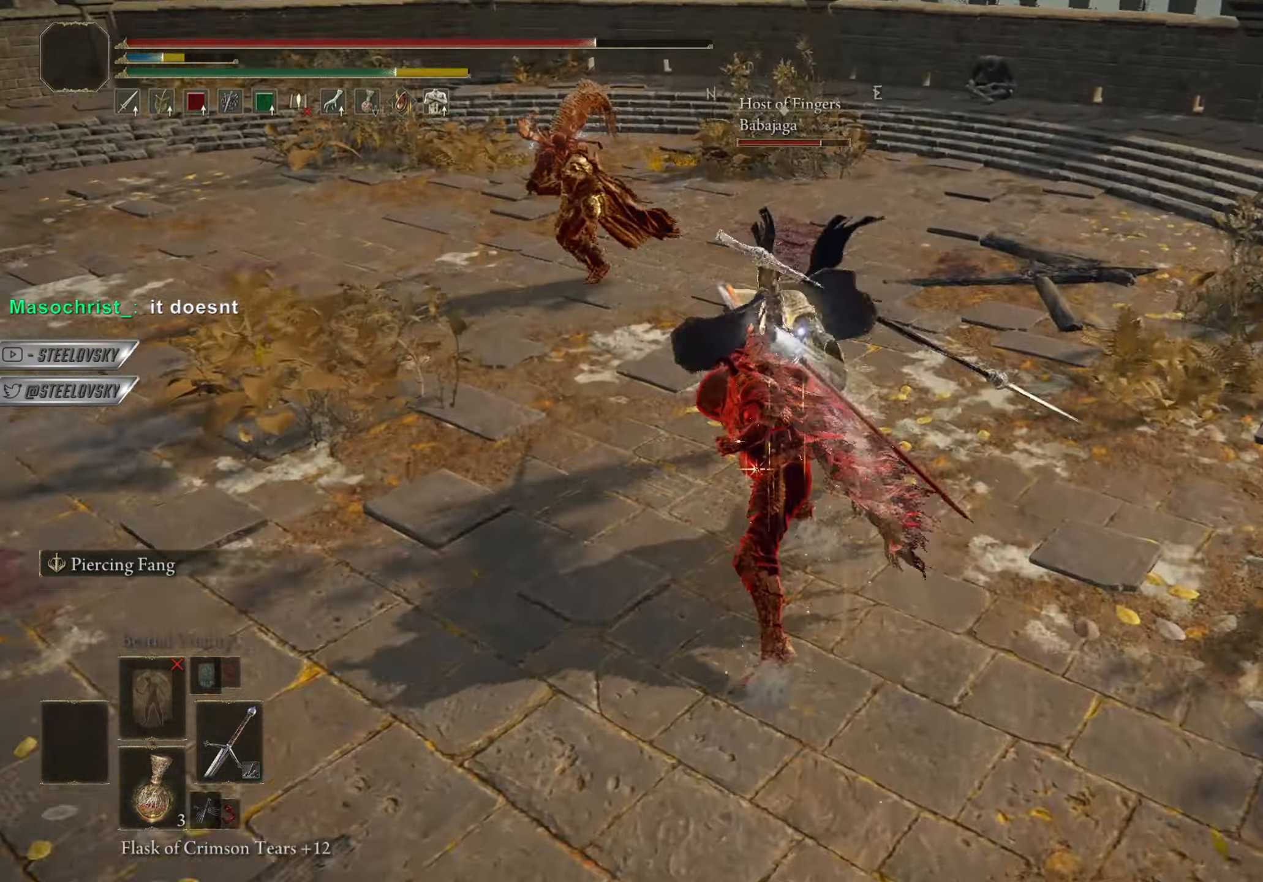
{"buttons": [], "left_stick": "down-right", "right_stick": "center", "events": [[17, "R3", "down"], [100, "R3", "up"], [484, "left_stick", "down-right"]]}
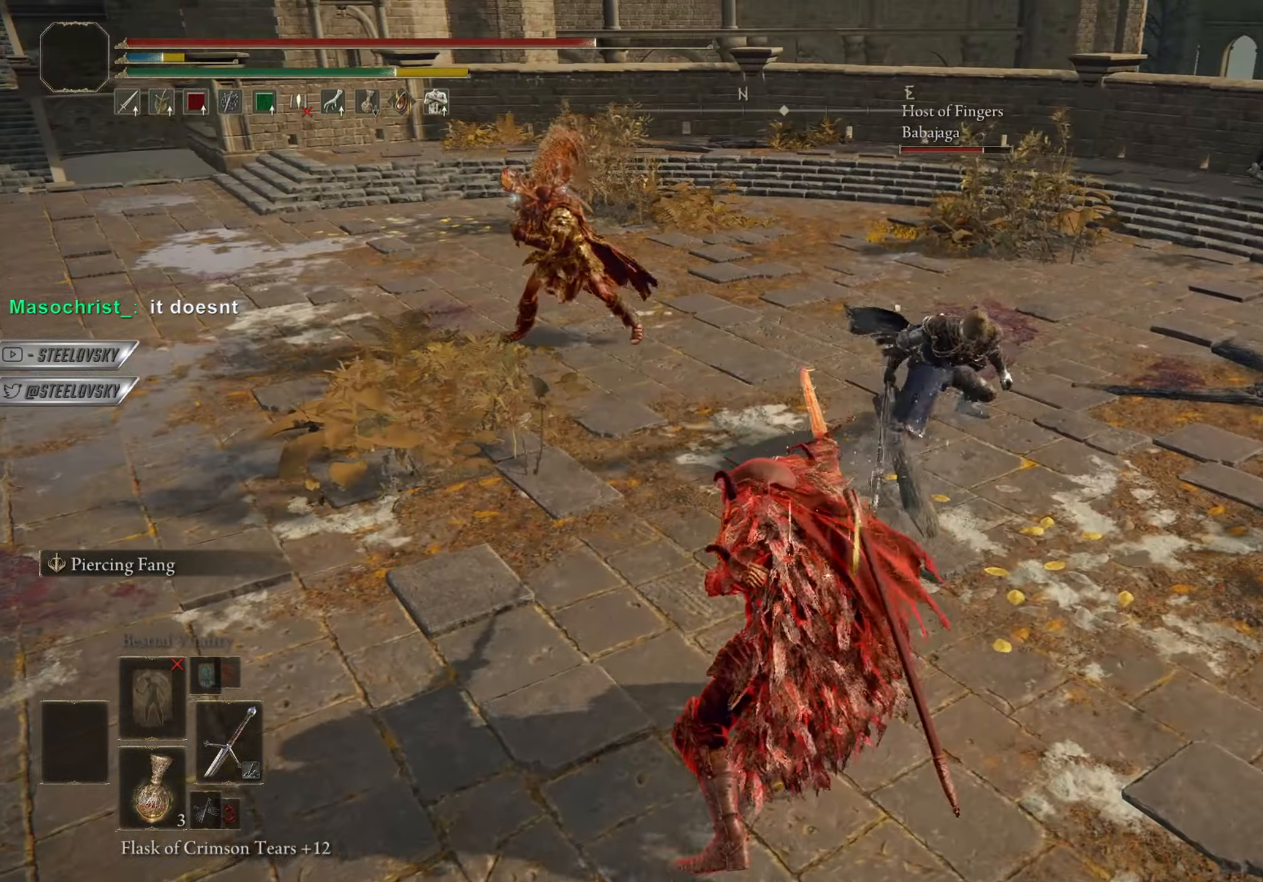
{"buttons": [], "left_stick": "down-right", "right_stick": "center", "events": [[16, "L1", "down"], [183, "L1", "up"]]}
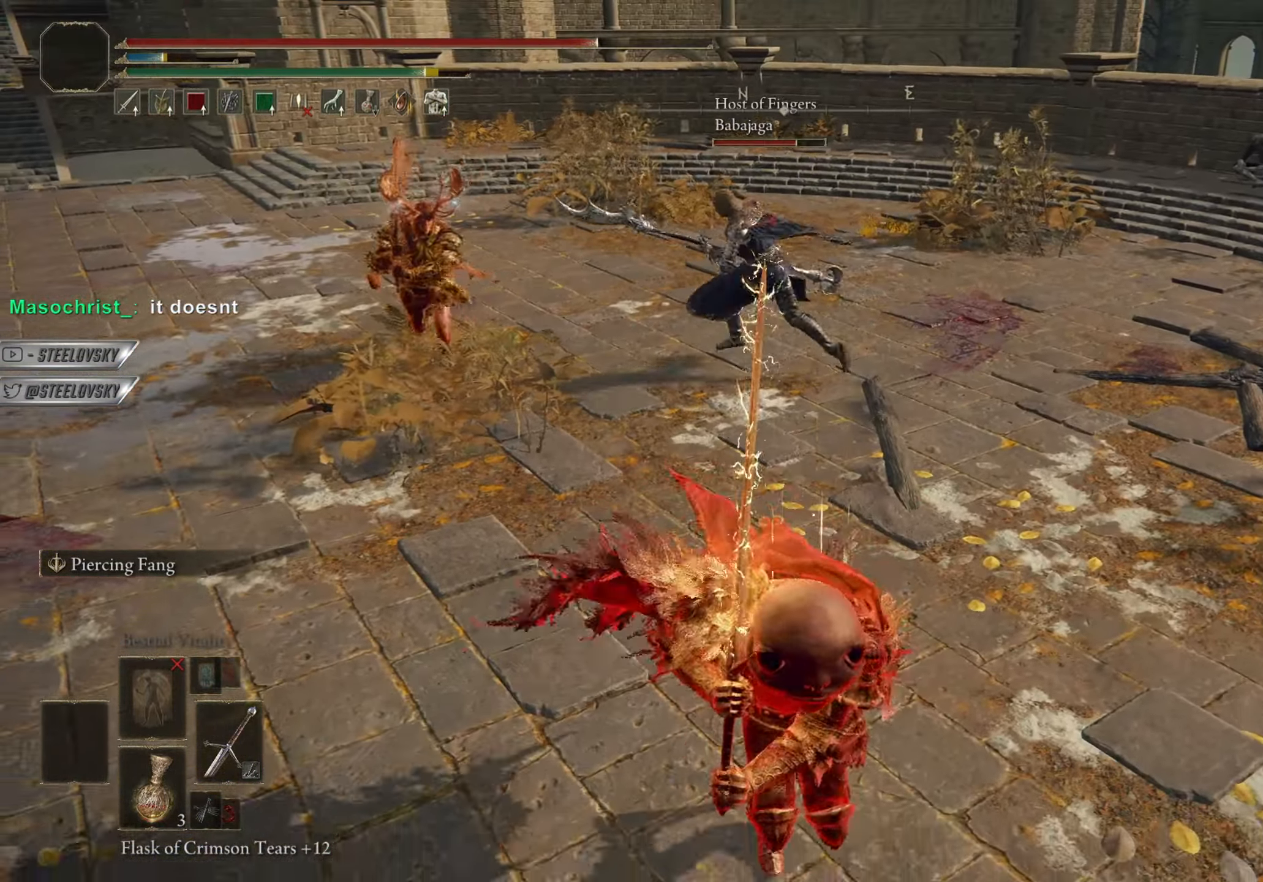
{"buttons": ["CIRCLE"], "left_stick": "down-right", "right_stick": "center", "events": [[167, "right_stick", "left"], [250, "right_stick", "center"], [267, "CIRCLE", "down"]]}
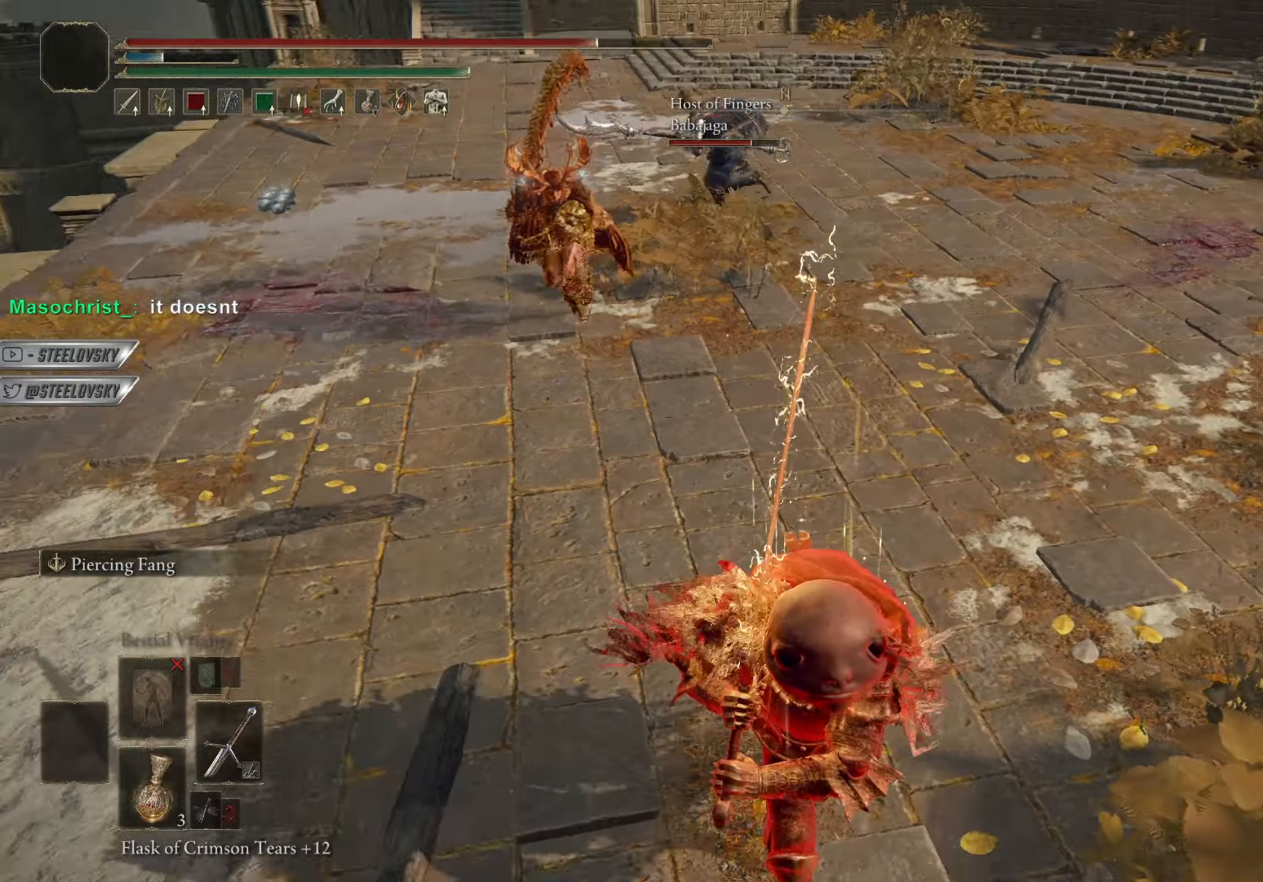
{"buttons": [], "left_stick": "down-right", "right_stick": "center", "events": [[467, "CIRCLE", "up"]]}
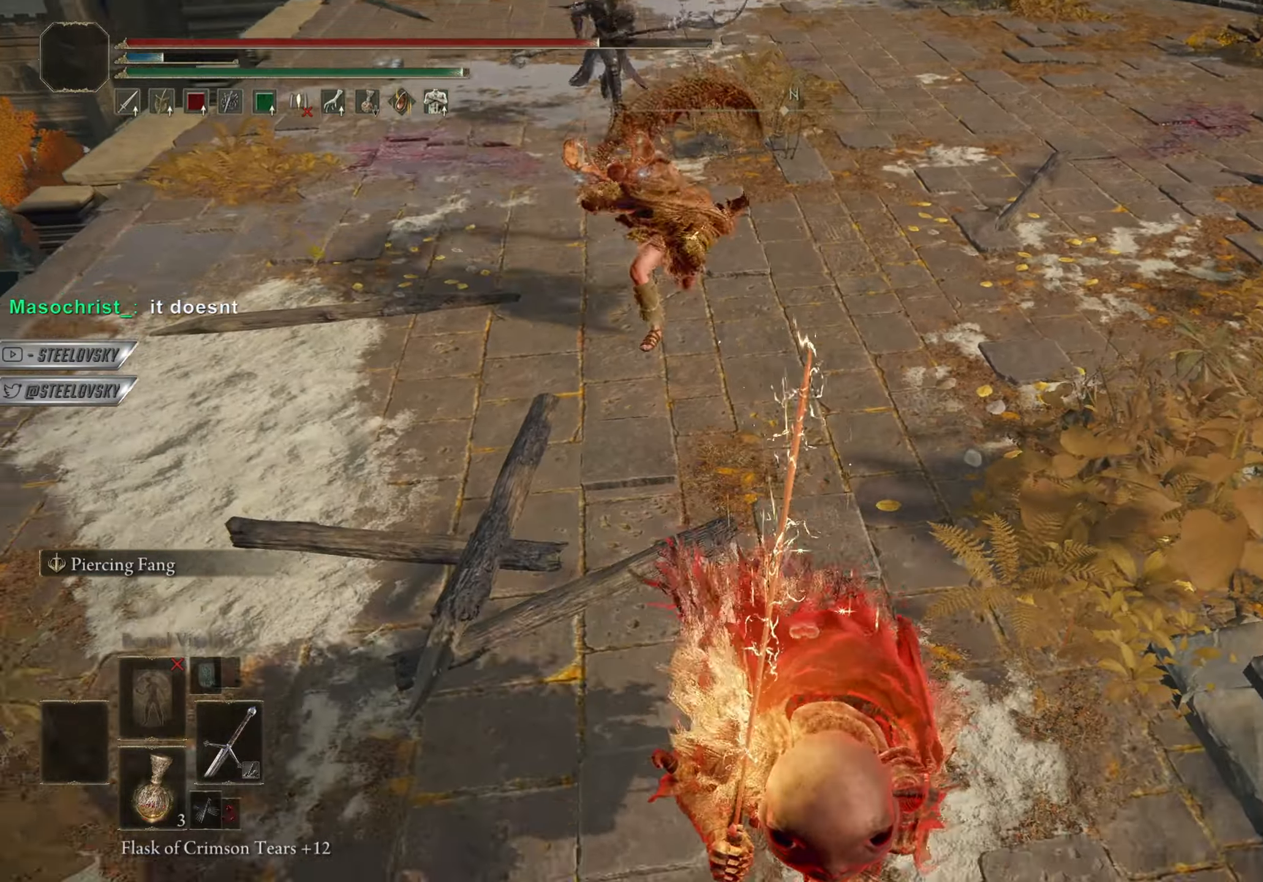
{"buttons": [], "left_stick": "up", "right_stick": "center", "events": [[234, "R2", "down"], [317, "R2", "up"], [400, "left_stick", "up"]]}
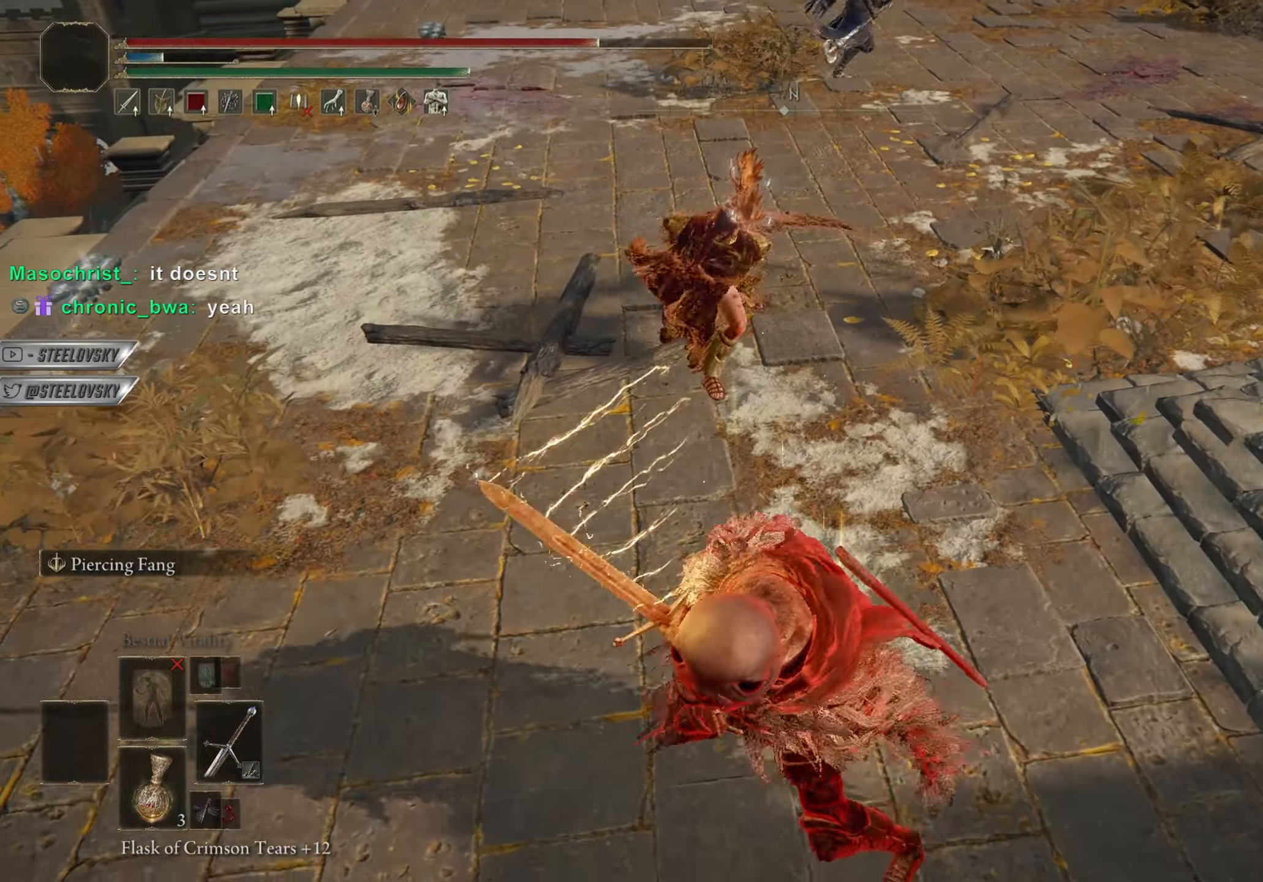
{"buttons": ["R3"], "left_stick": "up", "right_stick": "center", "events": [[150, "right_stick", "up-left"], [200, "right_stick", "center"], [417, "R3", "down"]]}
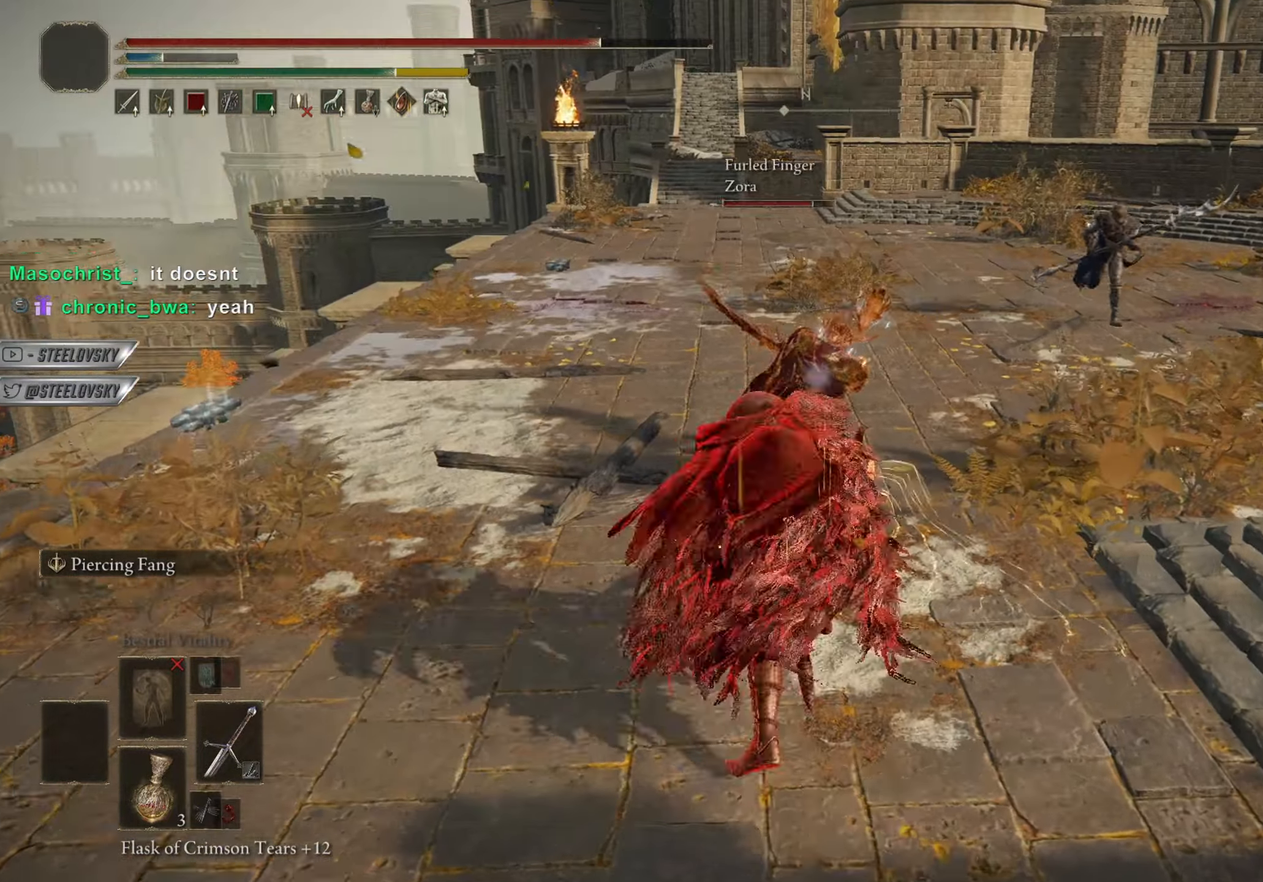
{"buttons": ["L1"], "left_stick": "center", "right_stick": "center", "events": [[33, "R3", "up"], [83, "left_stick", "center"], [150, "left_stick", "down-right"], [250, "left_stick", "center"], [284, "R3", "down"], [400, "R3", "up"], [467, "L1", "down"]]}
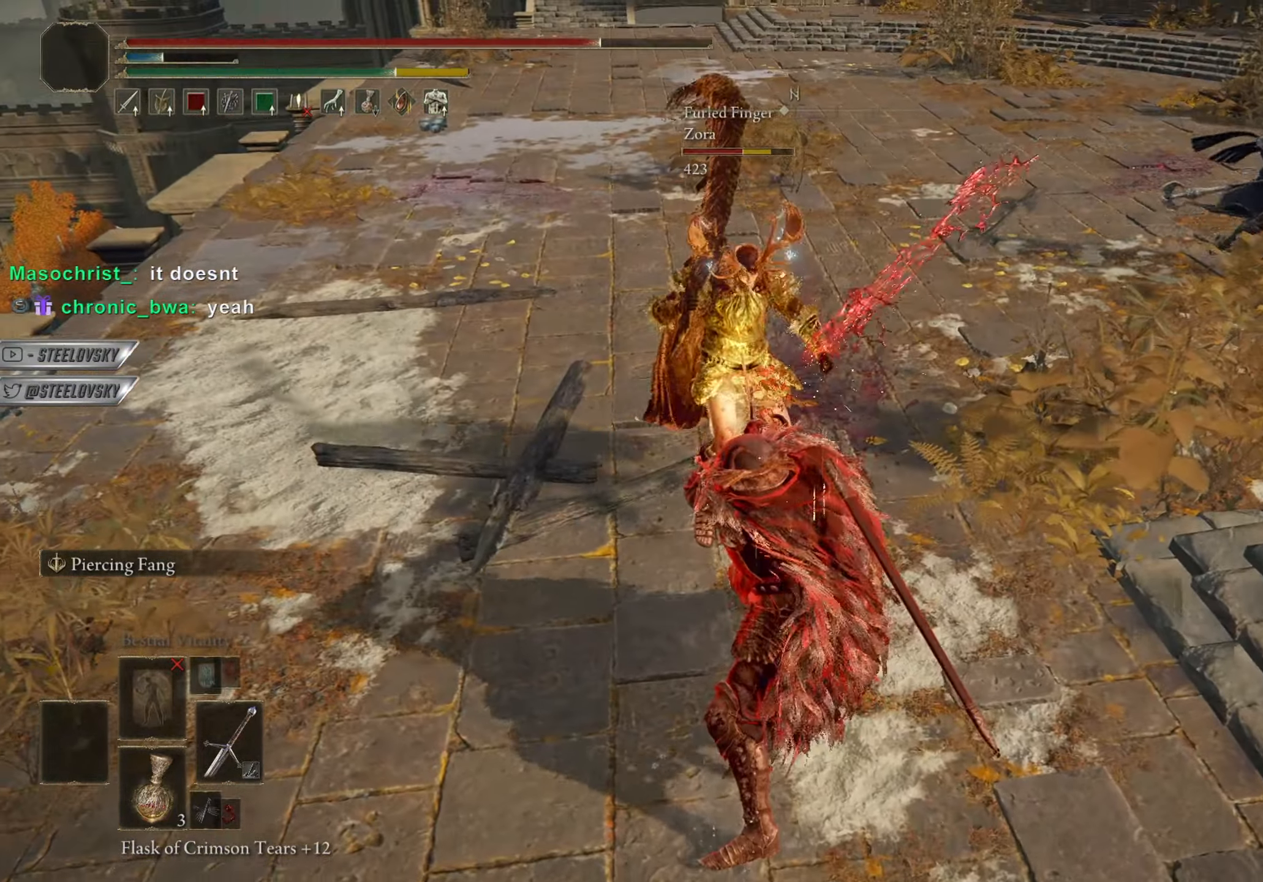
{"buttons": [], "left_stick": "center", "right_stick": "center", "events": [[233, "L1", "up"]]}
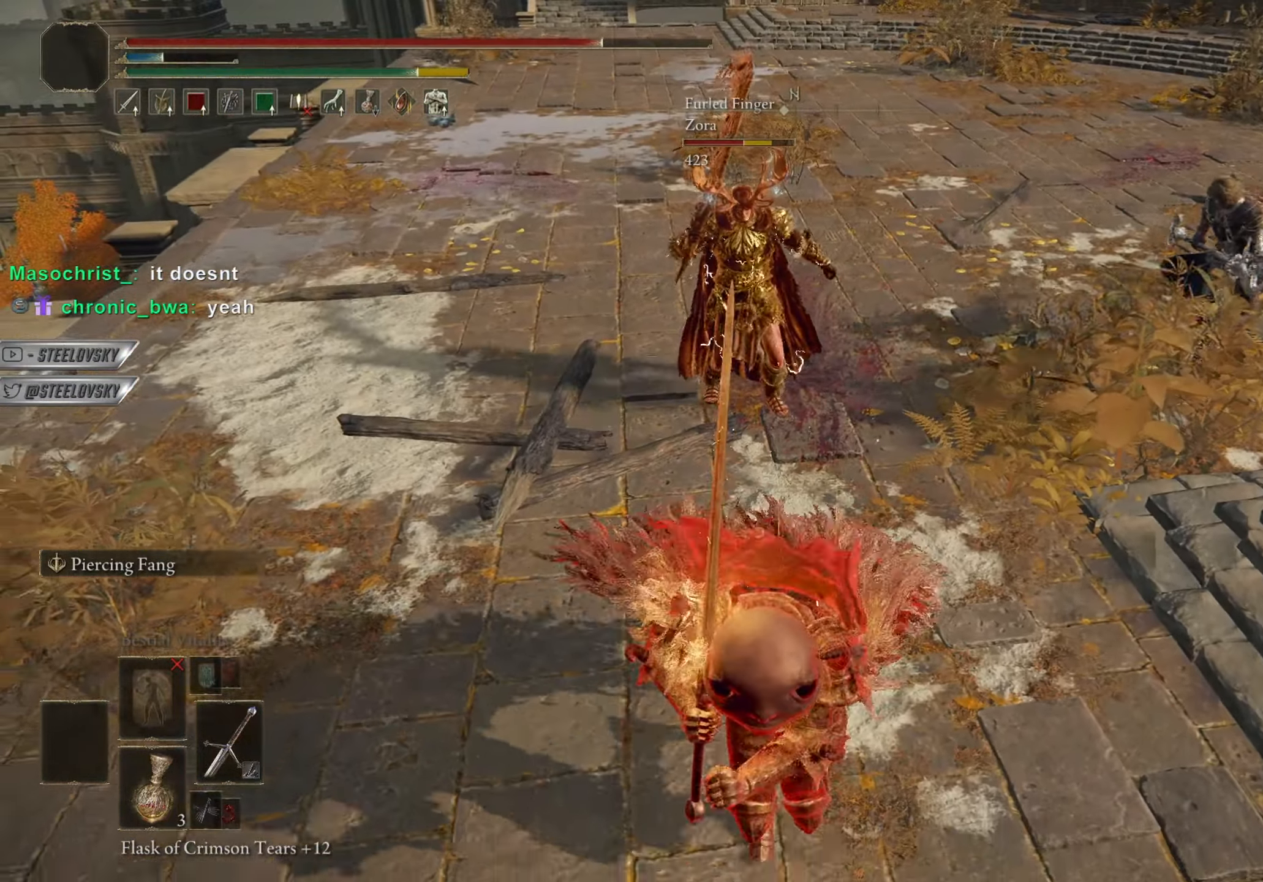
{"buttons": [], "left_stick": "up", "right_stick": "center", "events": [[300, "left_stick", "down-right"], [334, "R1", "down"], [350, "left_stick", "up-right"], [400, "R1", "up"], [450, "left_stick", "up"]]}
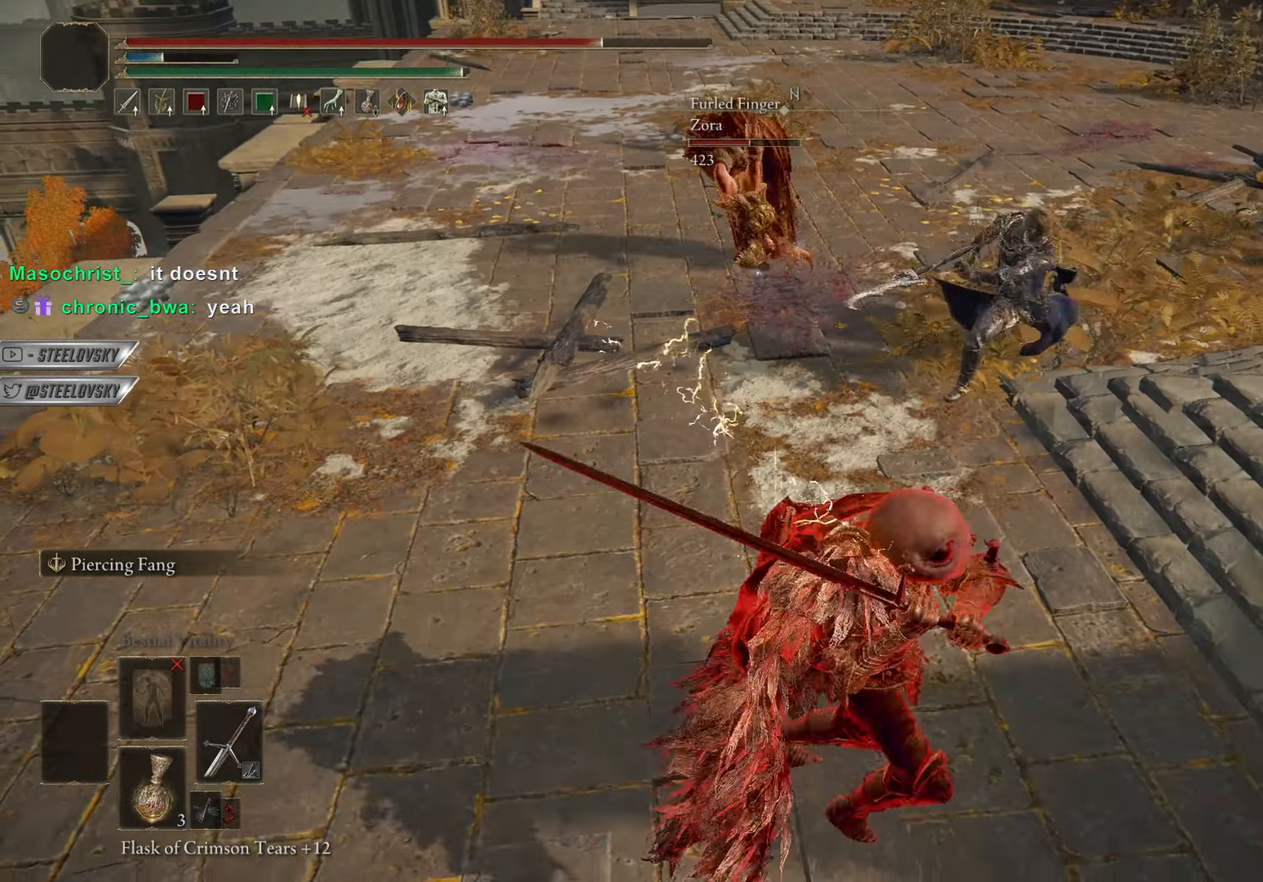
{"buttons": [], "left_stick": "up", "right_stick": "center", "events": [[283, "R3", "down"], [384, "R3", "up"]]}
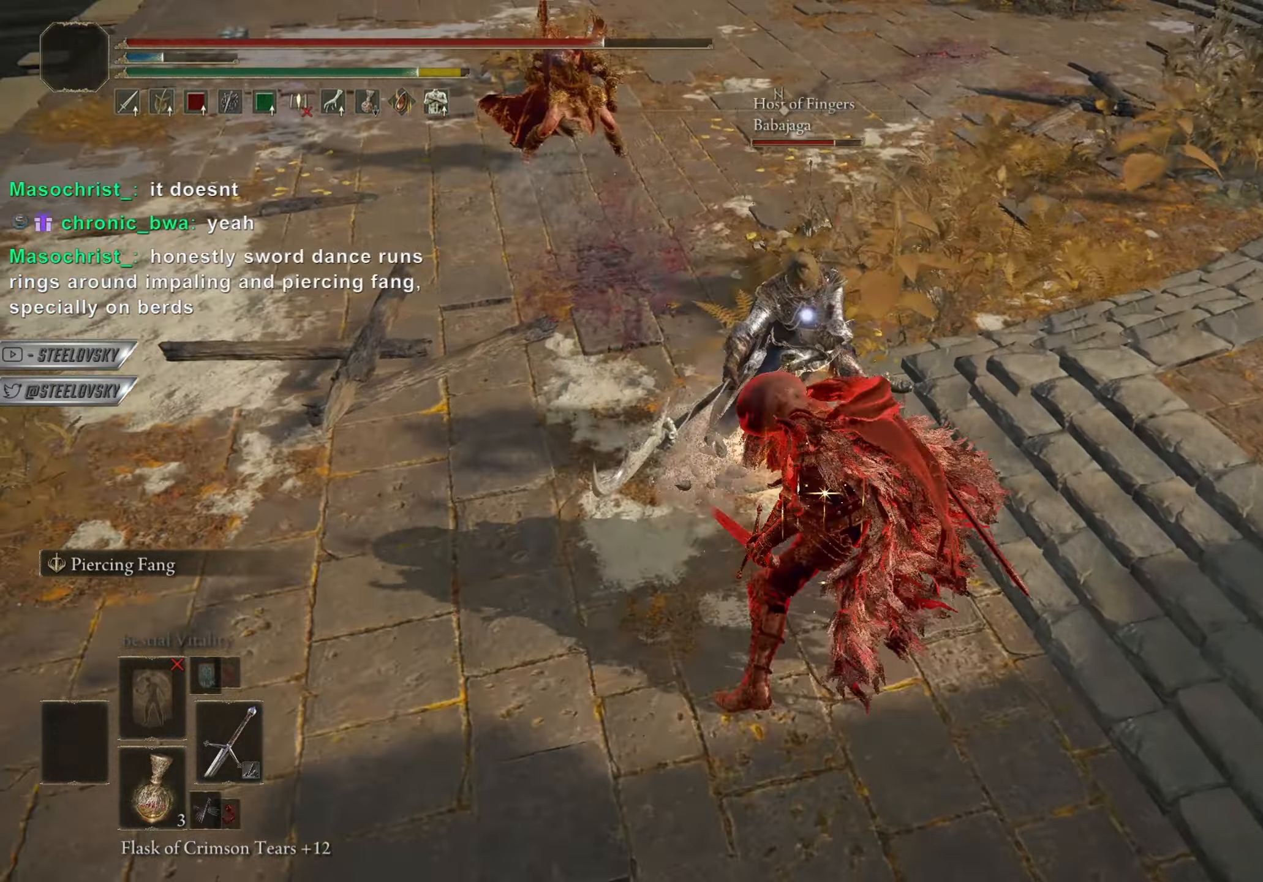
{"buttons": ["CIRCLE", "L1"], "left_stick": "center", "right_stick": "center", "events": [[167, "R3", "down"], [184, "left_stick", "down-right"], [217, "right_stick", "up-left"], [267, "R3", "up"], [267, "right_stick", "center"], [334, "left_stick", "center"], [401, "CIRCLE", "down"], [417, "L1", "down"]]}
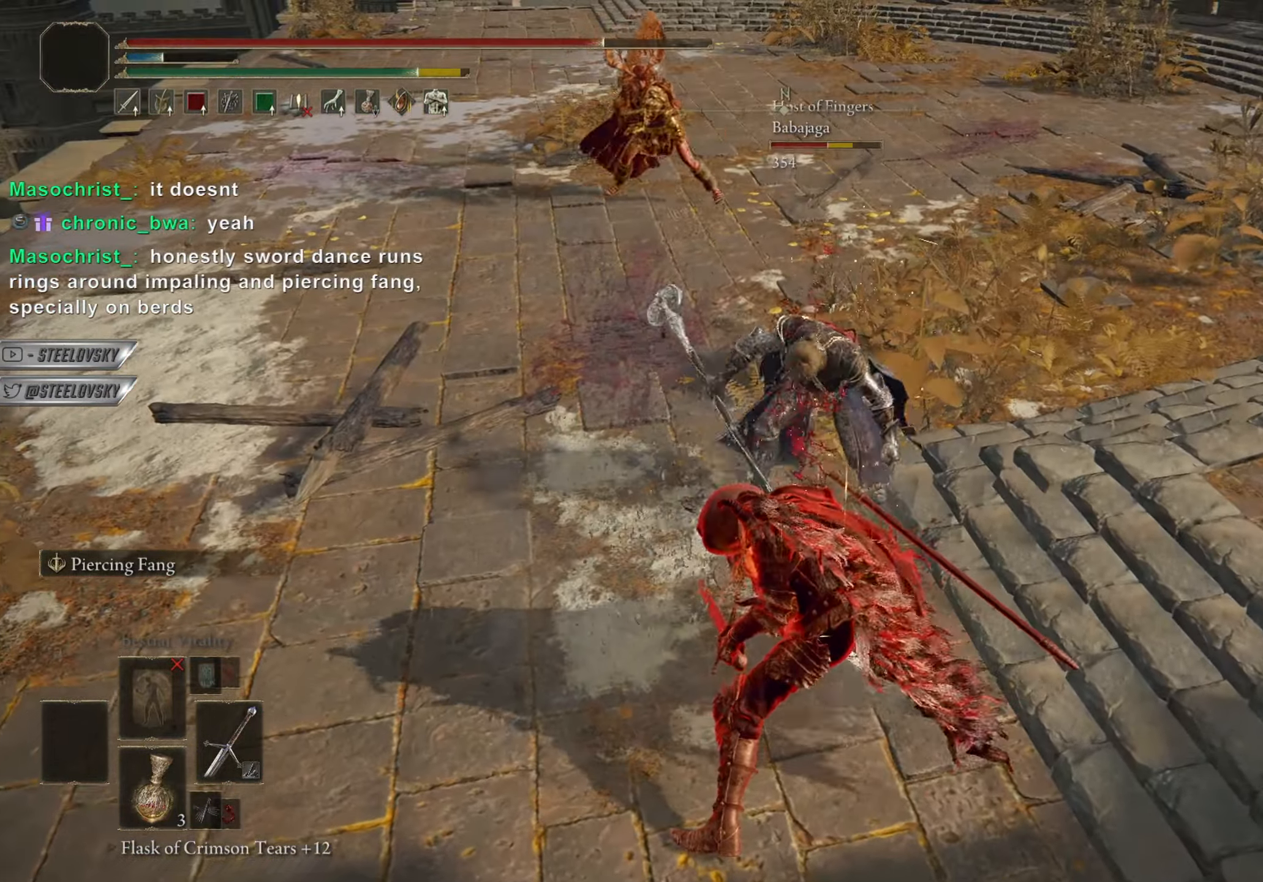
{"buttons": ["CIRCLE", "TRIANGLE"], "left_stick": "up-left", "right_stick": "center", "events": [[100, "L1", "up"], [167, "TRIANGLE", "down"], [367, "DPAD_DOWN", "down"], [434, "left_stick", "down-left"], [500, "DPAD_DOWN", "up"], [500, "left_stick", "up-left"]]}
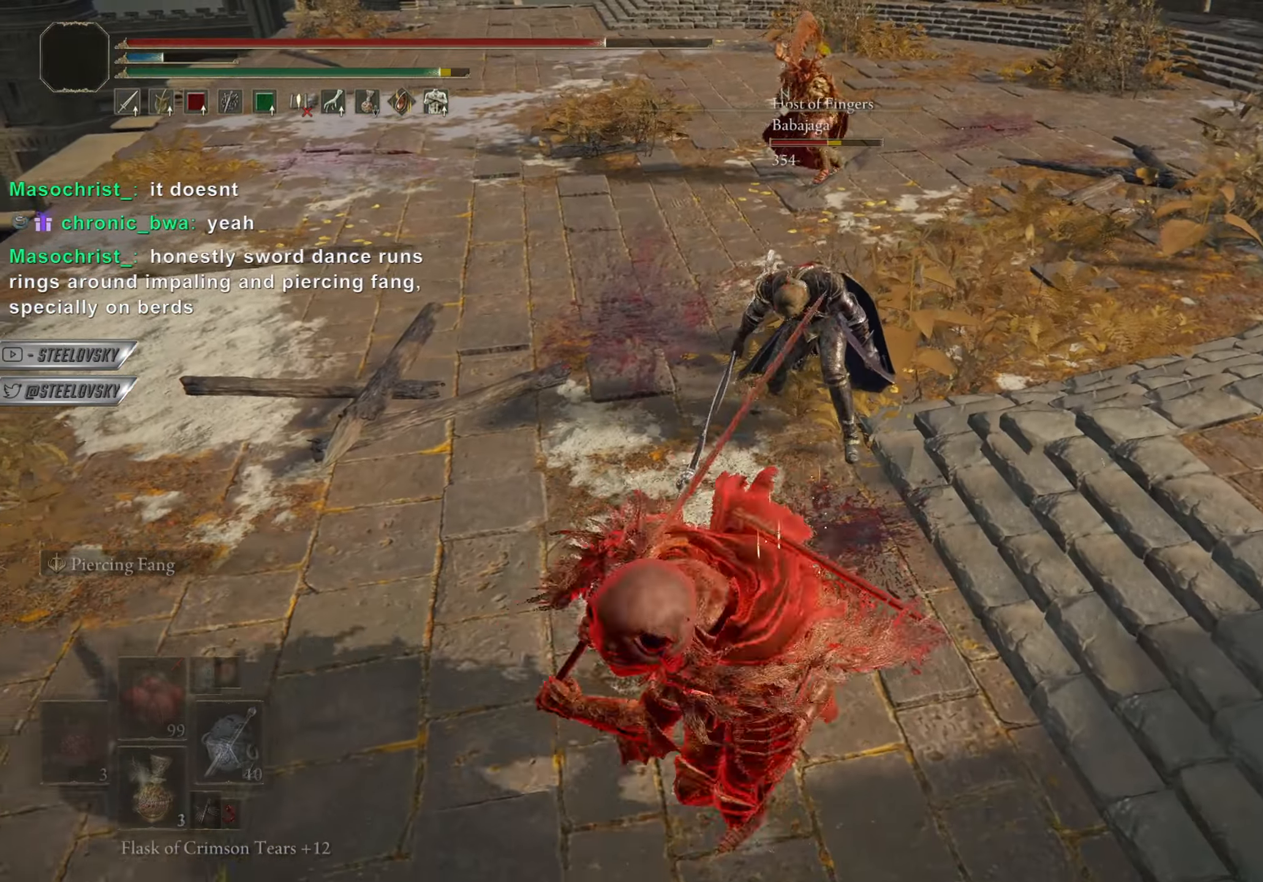
{"buttons": ["CIRCLE"], "left_stick": "up", "right_stick": "center", "events": [[84, "TRIANGLE", "up"], [84, "left_stick", "up"], [317, "R3", "down"], [434, "R3", "up"]]}
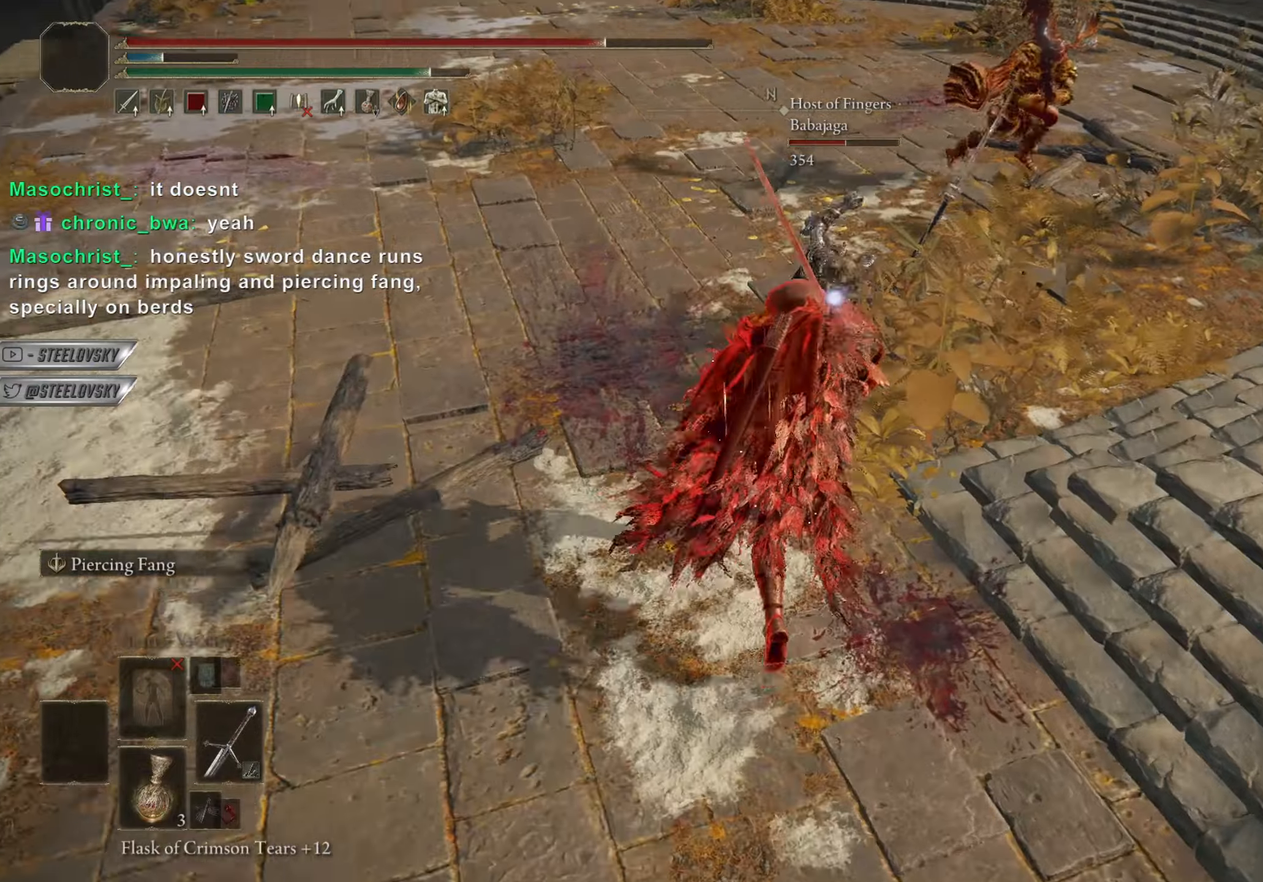
{"buttons": [], "left_stick": "down-right", "right_stick": "center", "events": [[183, "left_stick", "up-right"], [250, "right_stick", "right"], [350, "left_stick", "down-right"], [350, "right_stick", "center"], [400, "CIRCLE", "up"]]}
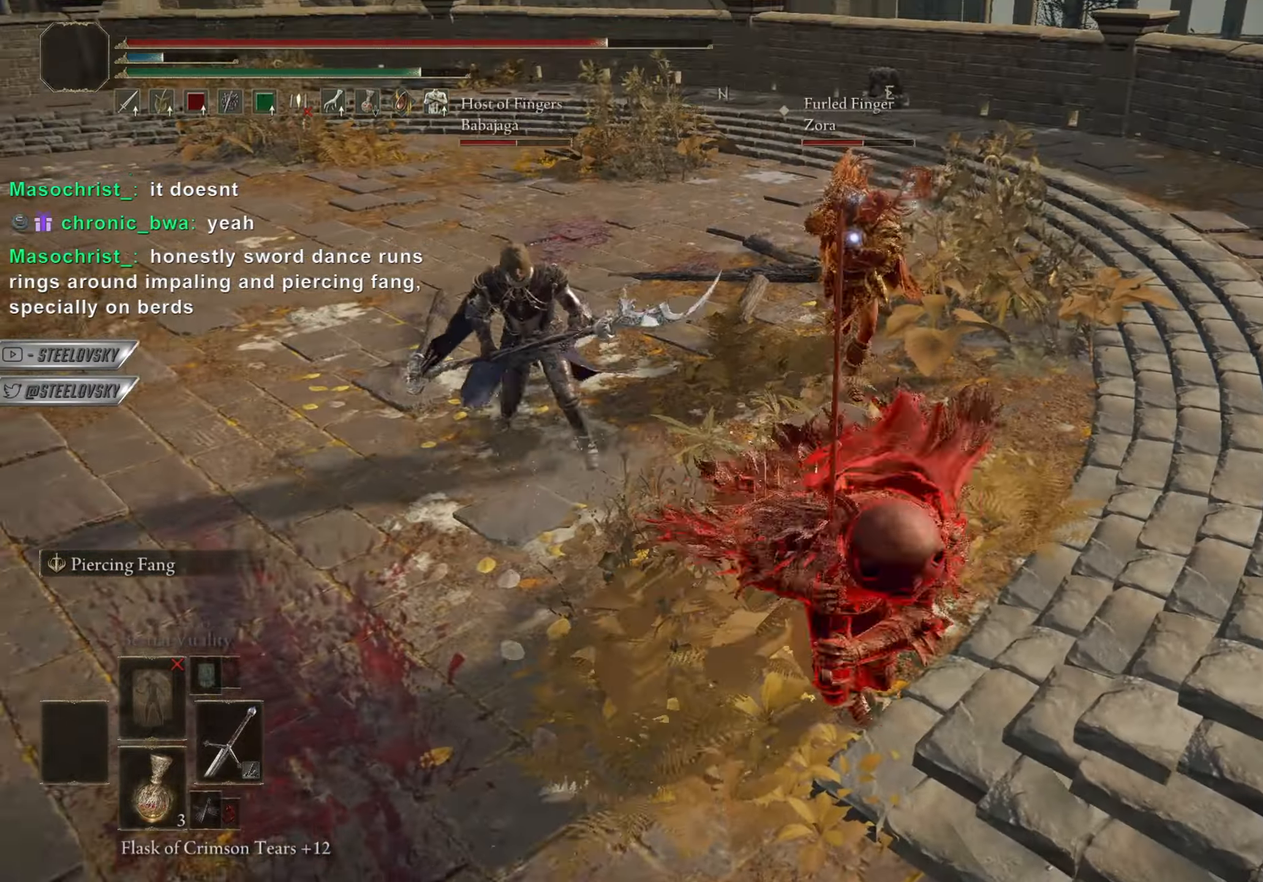
{"buttons": [], "left_stick": "up-right", "right_stick": "up-right", "events": [[134, "CIRCLE", "down"], [234, "CIRCLE", "up"], [434, "left_stick", "up-right"], [451, "right_stick", "up-right"]]}
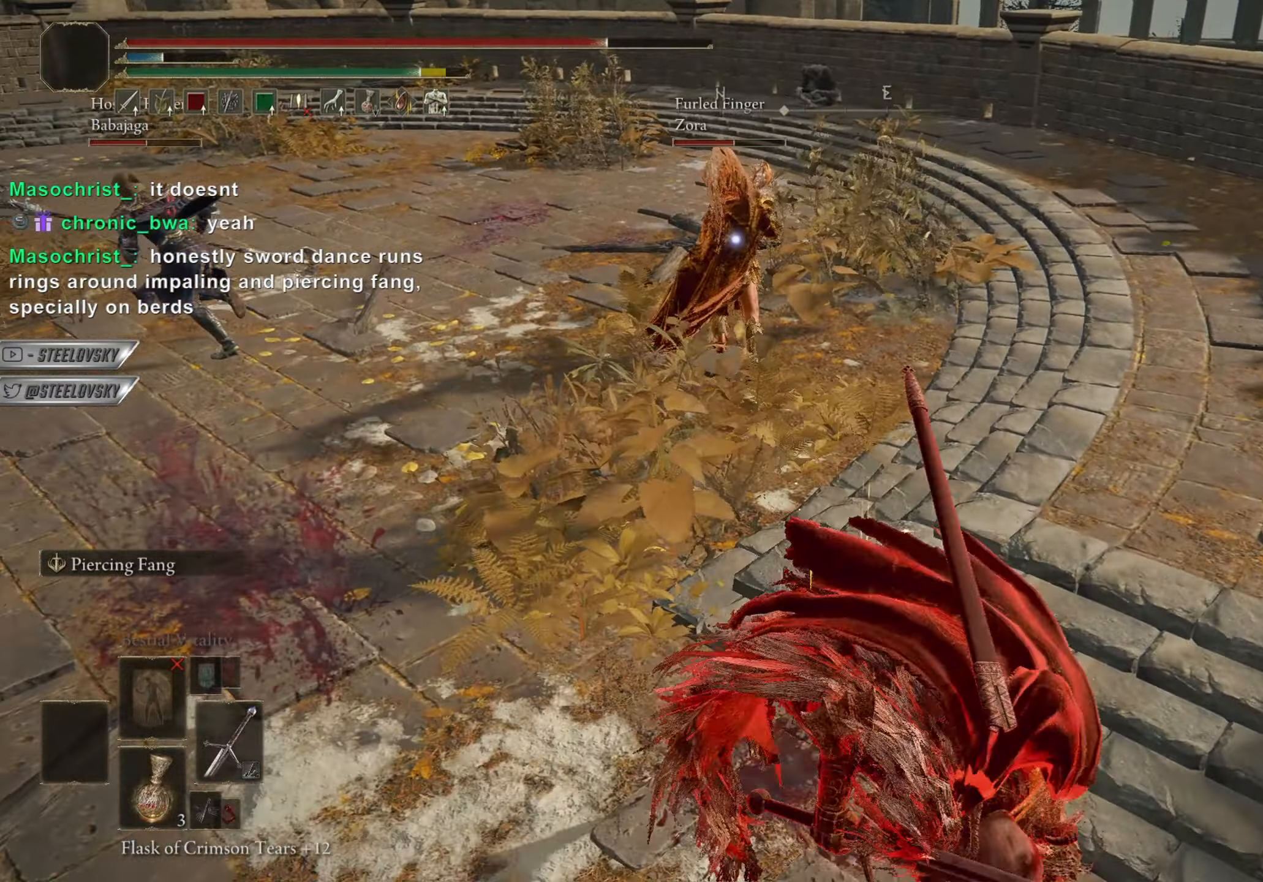
{"buttons": ["CIRCLE"], "left_stick": "up-right", "right_stick": "center", "events": [[33, "right_stick", "center"], [117, "R3", "down"], [117, "right_stick", "up-left"], [233, "R3", "up"], [233, "right_stick", "left"], [350, "CIRCLE", "down"], [384, "right_stick", "center"]]}
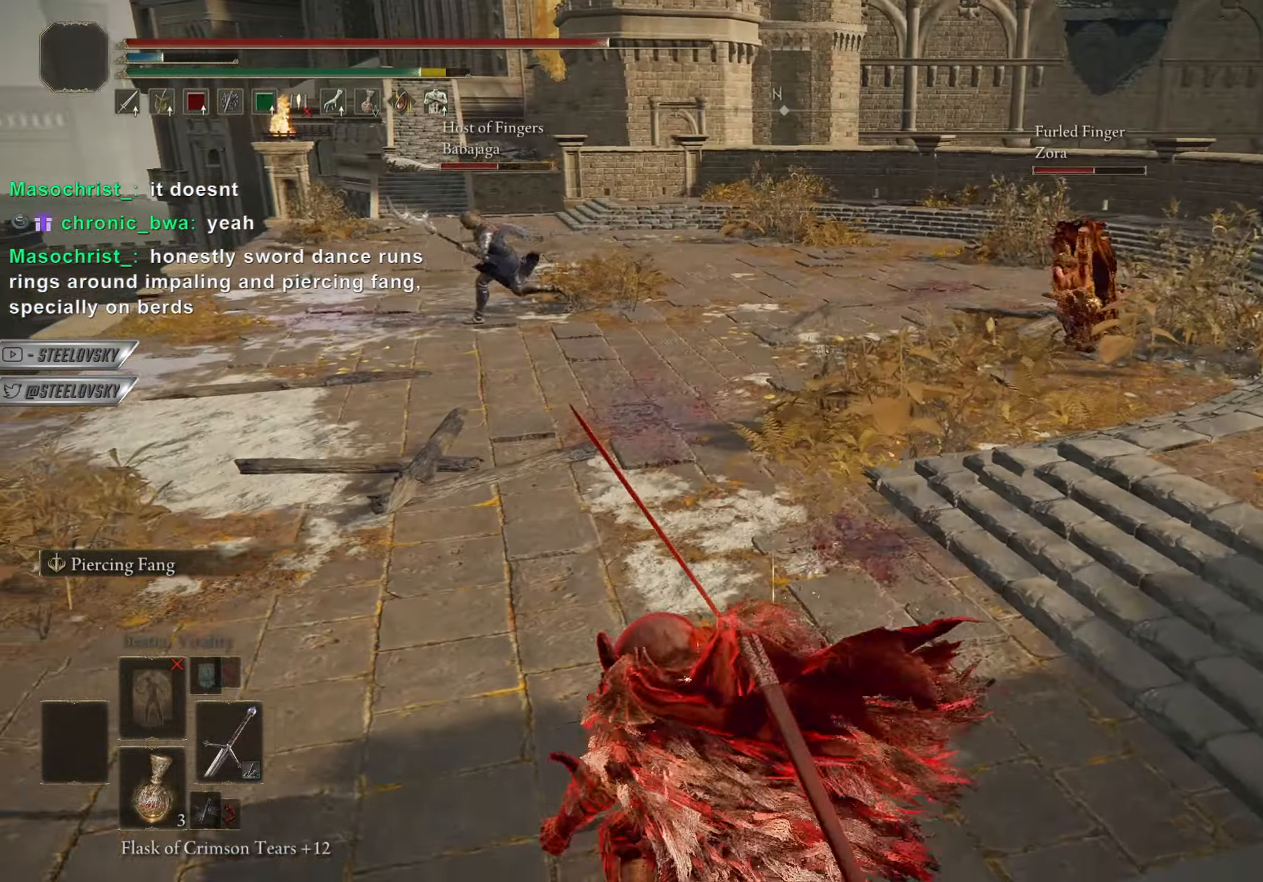
{"buttons": ["CIRCLE", "TRIANGLE"], "left_stick": "up", "right_stick": "center", "events": [[84, "TRIANGLE", "down"], [184, "left_stick", "up"], [334, "DPAD_DOWN", "down"], [434, "DPAD_DOWN", "up"]]}
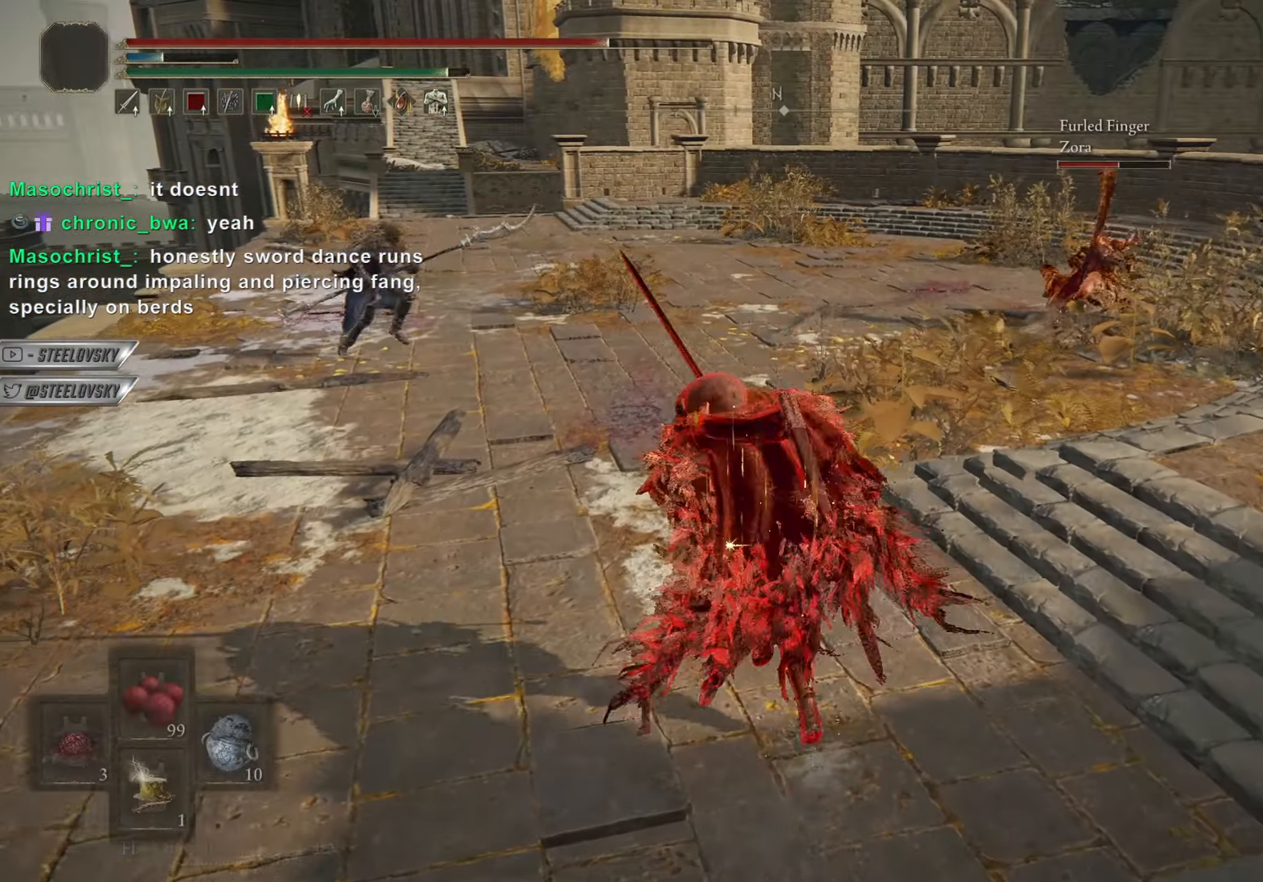
{"buttons": ["CIRCLE"], "left_stick": "center", "right_stick": "center"}